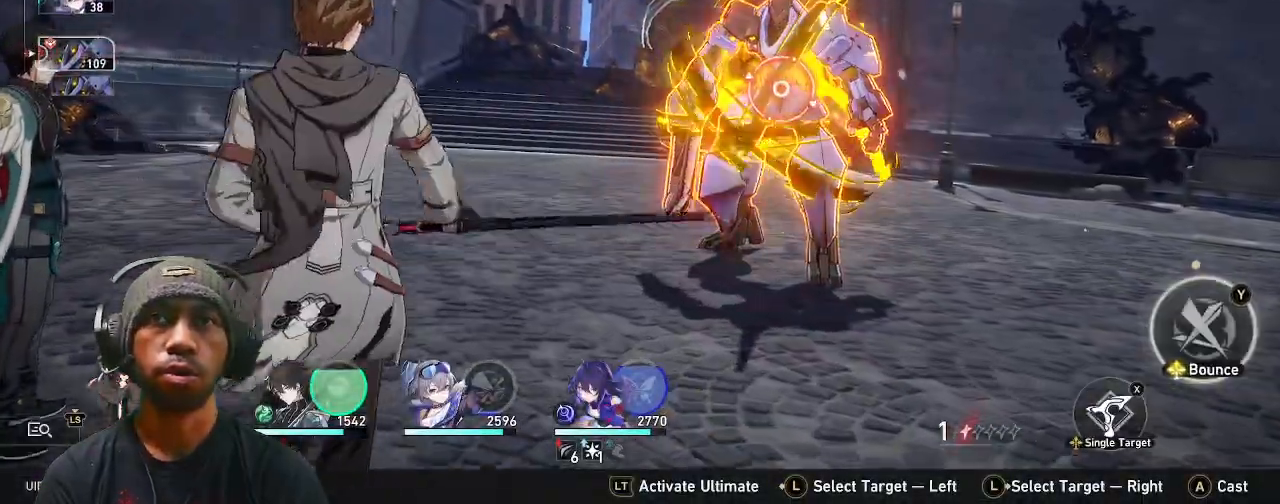
Gameplay with a controller (PlayStation layout); each line is a JSON object with the inputs held at the frame after it. "events" lists button and stick changes between this image and that frame as [ms after this image, input, new state], when the widget could be followed in between.
{"buttons": ["R2"], "left_stick": "center", "right_stick": "center", "events": []}
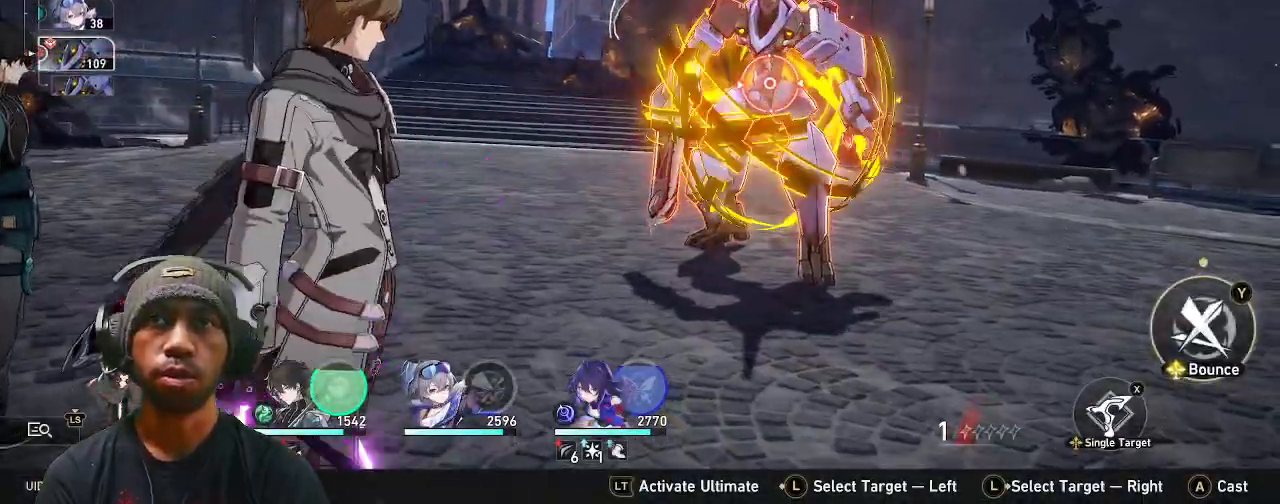
{"buttons": ["CROSS", "R2"], "left_stick": "center", "right_stick": "center", "events": [[333, "CROSS", "down"]]}
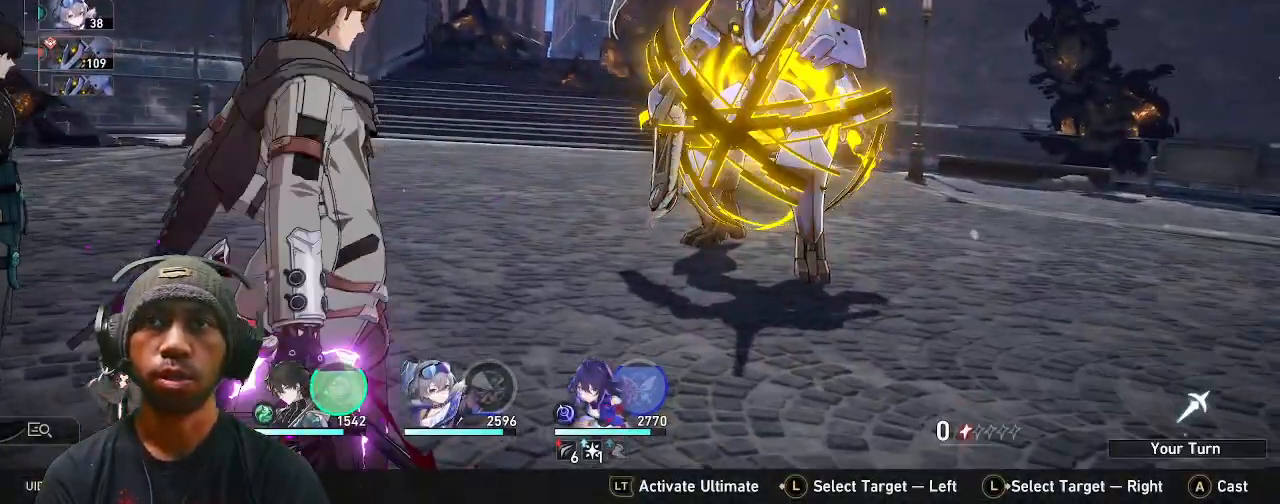
{"buttons": ["R2"], "left_stick": "center", "right_stick": "center", "events": [[50, "CROSS", "up"], [333, "DPAD_RIGHT", "down"], [350, "DPAD_RIGHT", "up"]]}
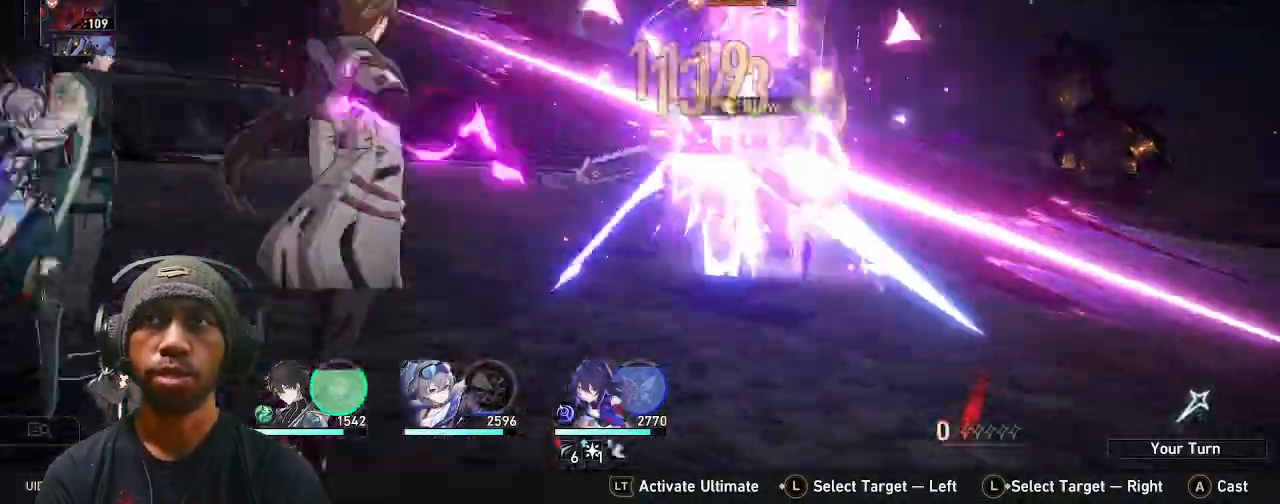
{"buttons": ["R2"], "left_stick": "center", "right_stick": "center", "events": [[333, "CROSS", "down"], [350, "CROSS", "up"]]}
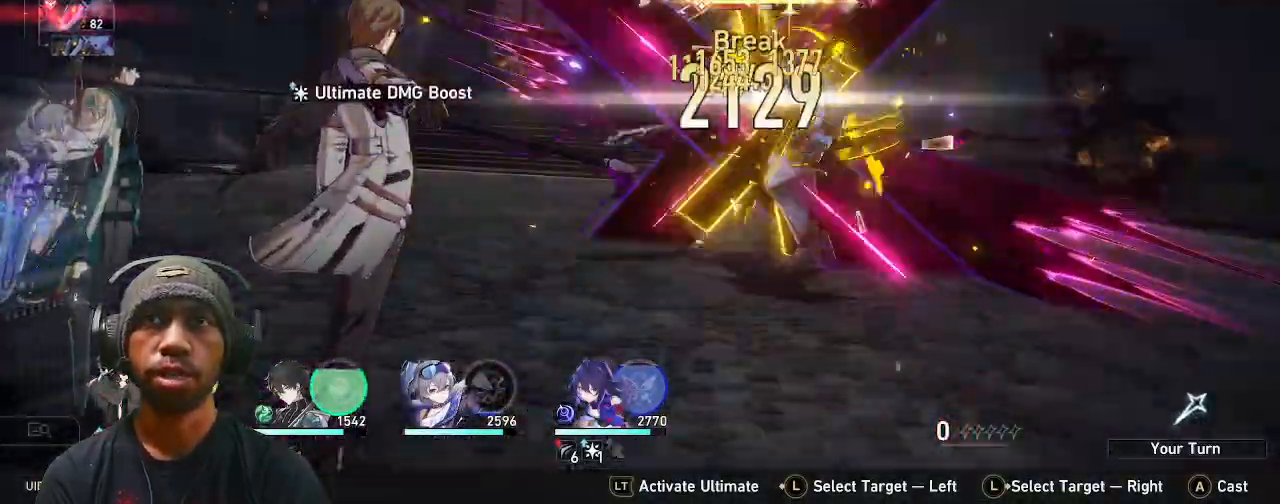
{"buttons": ["R2"], "left_stick": "center", "right_stick": "center", "events": []}
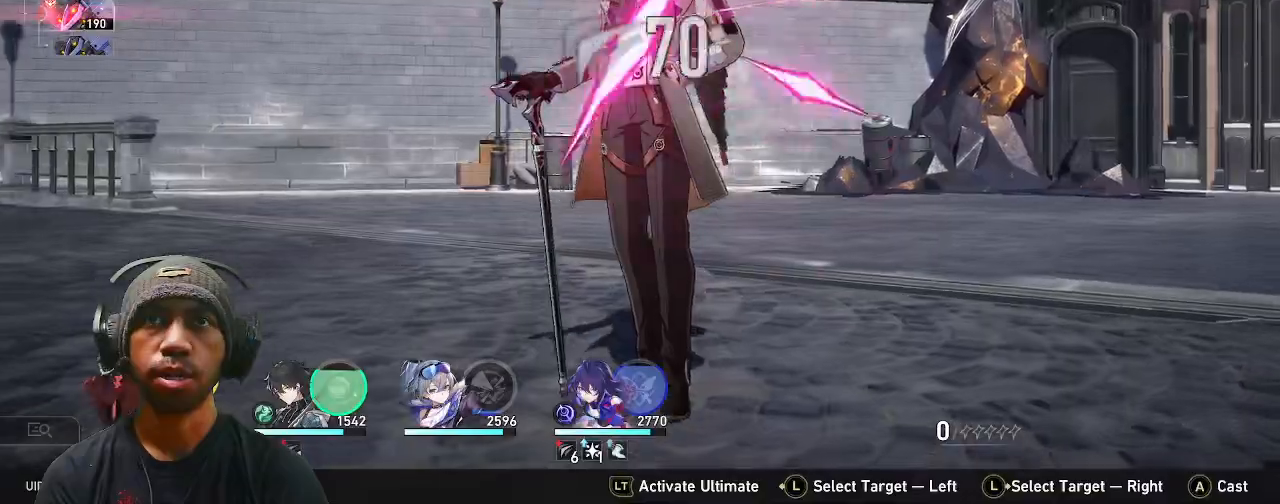
{"buttons": ["R2"], "left_stick": "center", "right_stick": "center"}
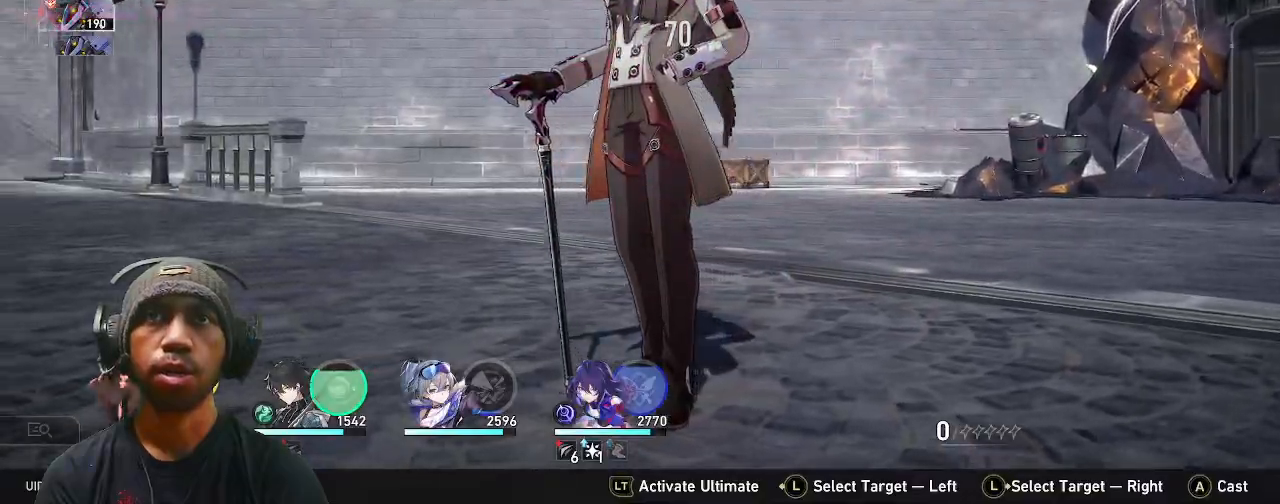
{"buttons": ["R2"], "left_stick": "center", "right_stick": "center", "events": []}
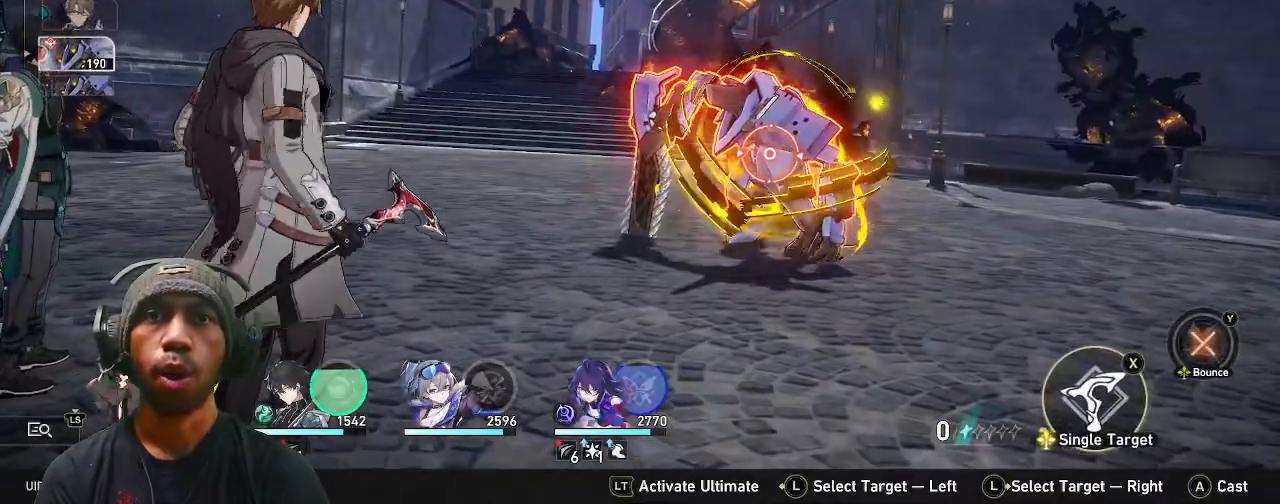
{"buttons": ["R2"], "left_stick": "center", "right_stick": "center", "events": []}
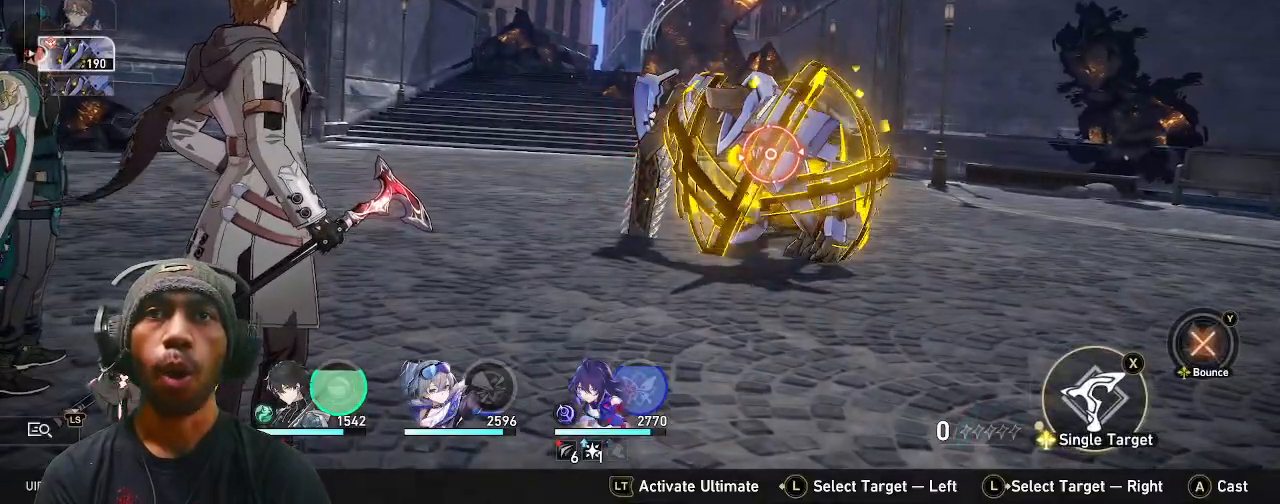
{"buttons": ["R2"], "left_stick": "center", "right_stick": "center", "events": []}
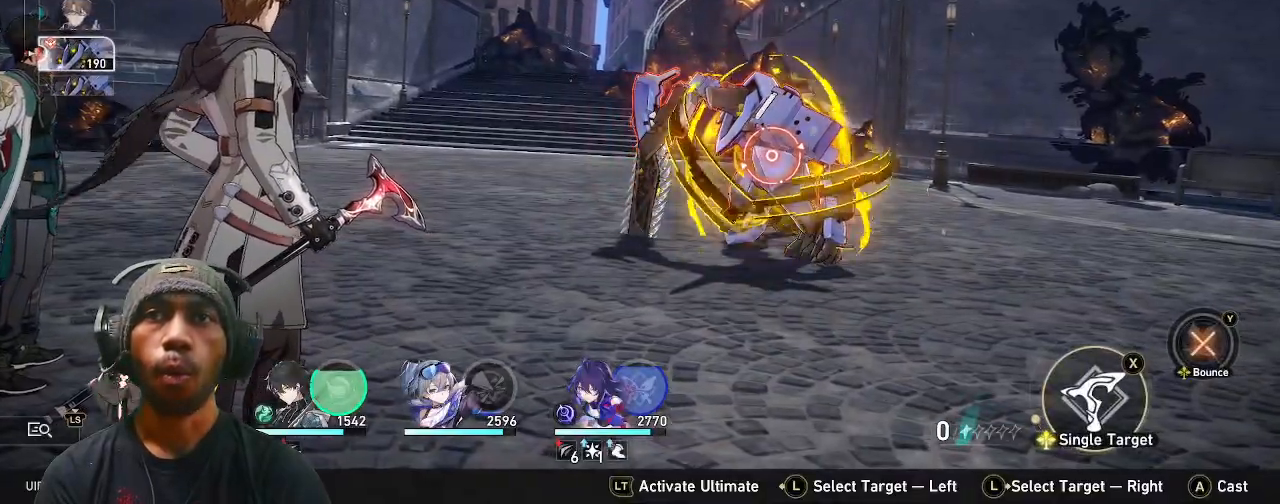
{"buttons": ["CROSS", "R2"], "left_stick": "center", "right_stick": "center", "events": [[350, "CROSS", "down"]]}